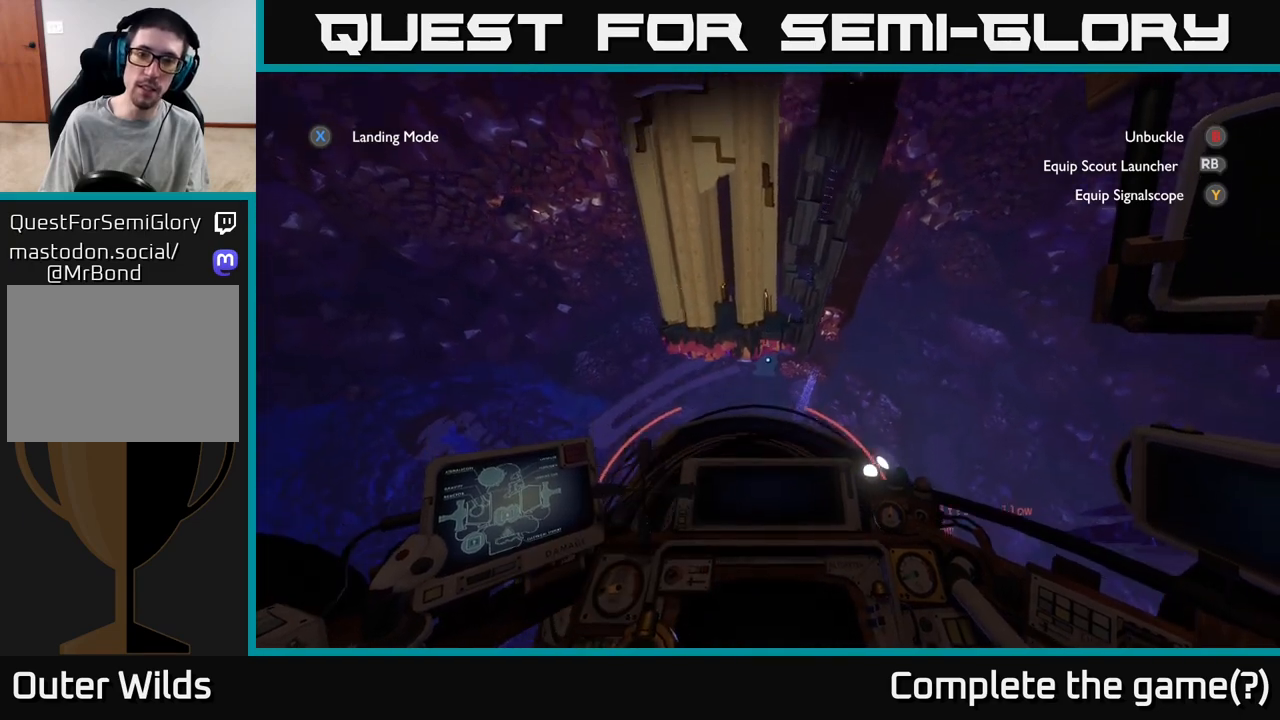
Gameplay with a controller (Xbox layout); each line is a JSON object with the inputs held at the frame after it. "events" lists button and stick changes between this image and that frame as [ms after this image, input, new state], when the widget could be followed in between.
{"buttons": [], "left_stick": "center", "right_stick": "center", "events": [[217, "R2", "down"], [250, "right_stick", "up"], [467, "R2", "up"], [467, "right_stick", "center"]]}
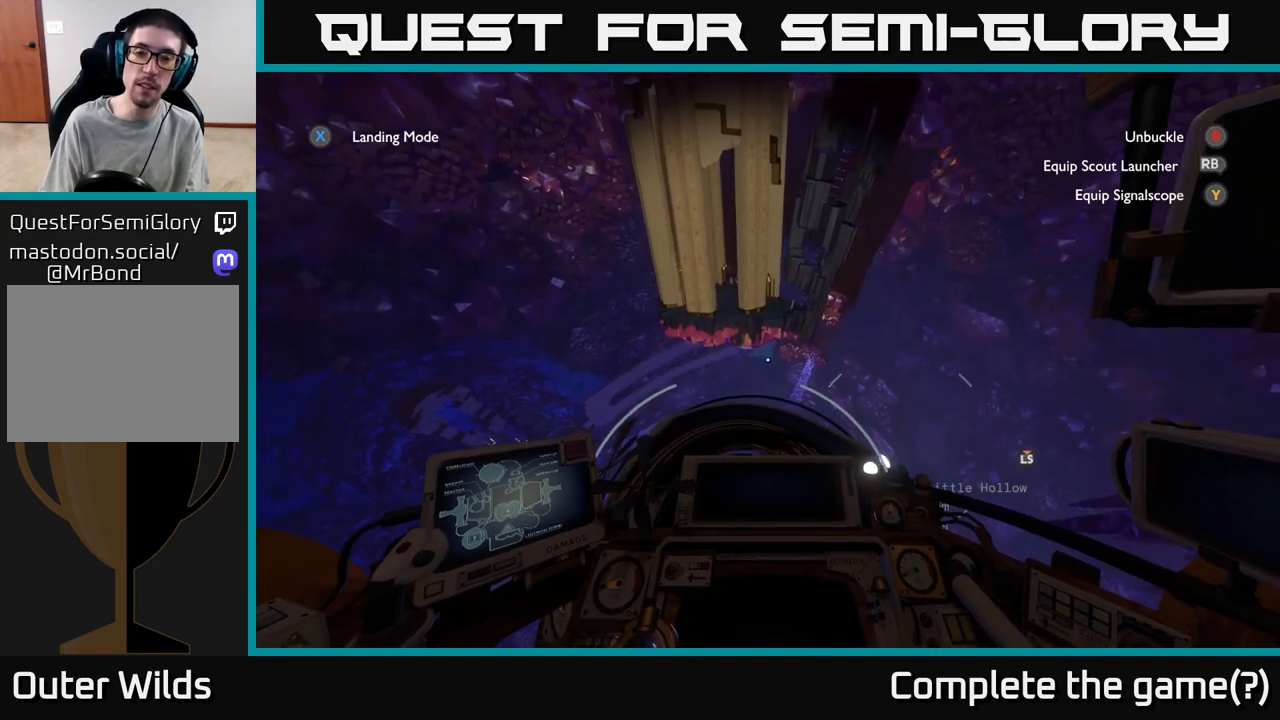
{"buttons": ["R2"], "left_stick": "center", "right_stick": "up", "events": [[133, "R2", "down"], [250, "right_stick", "up"]]}
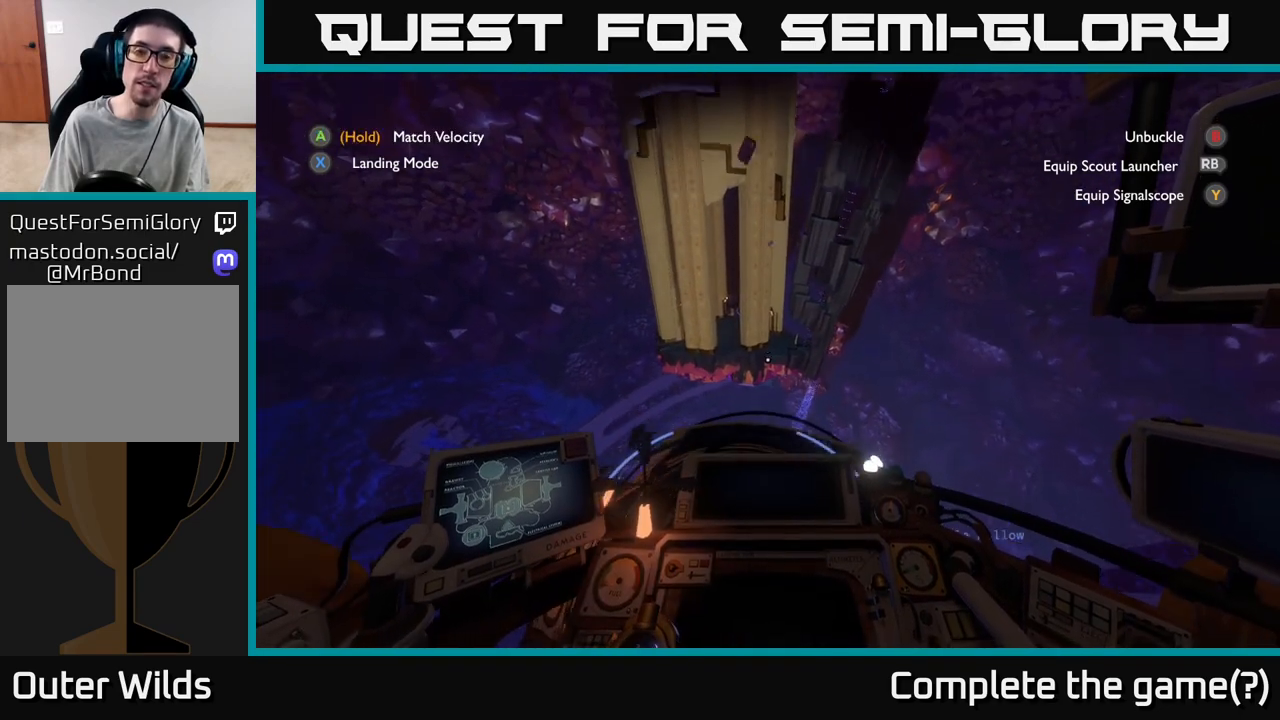
{"buttons": ["R2"], "left_stick": "down-left", "right_stick": "up", "events": [[17, "left_stick", "down-left"], [167, "R2", "up"], [217, "right_stick", "center"], [317, "R2", "down"], [333, "right_stick", "up"]]}
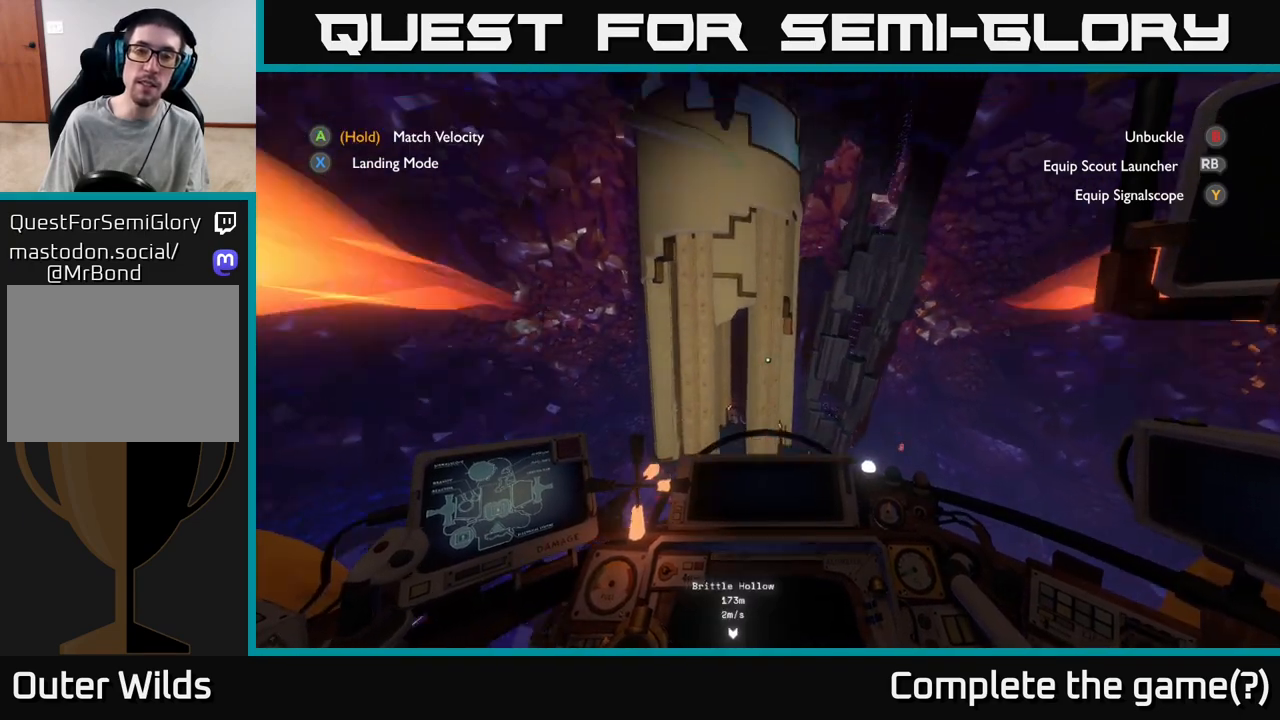
{"buttons": ["R2"], "left_stick": "center", "right_stick": "center", "events": [[150, "R2", "up"], [383, "left_stick", "center"], [383, "right_stick", "center"], [500, "R2", "down"]]}
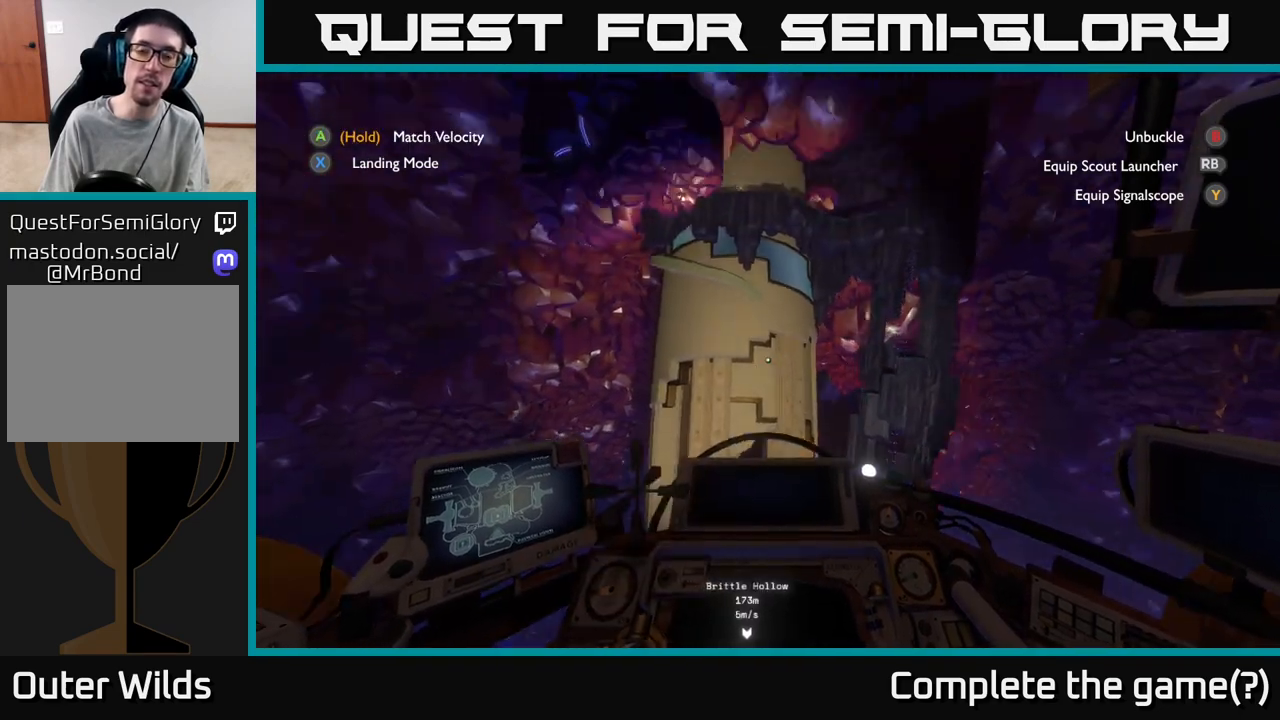
{"buttons": [], "left_stick": "down-right", "right_stick": "center", "events": [[283, "R2", "up"], [383, "left_stick", "down-right"]]}
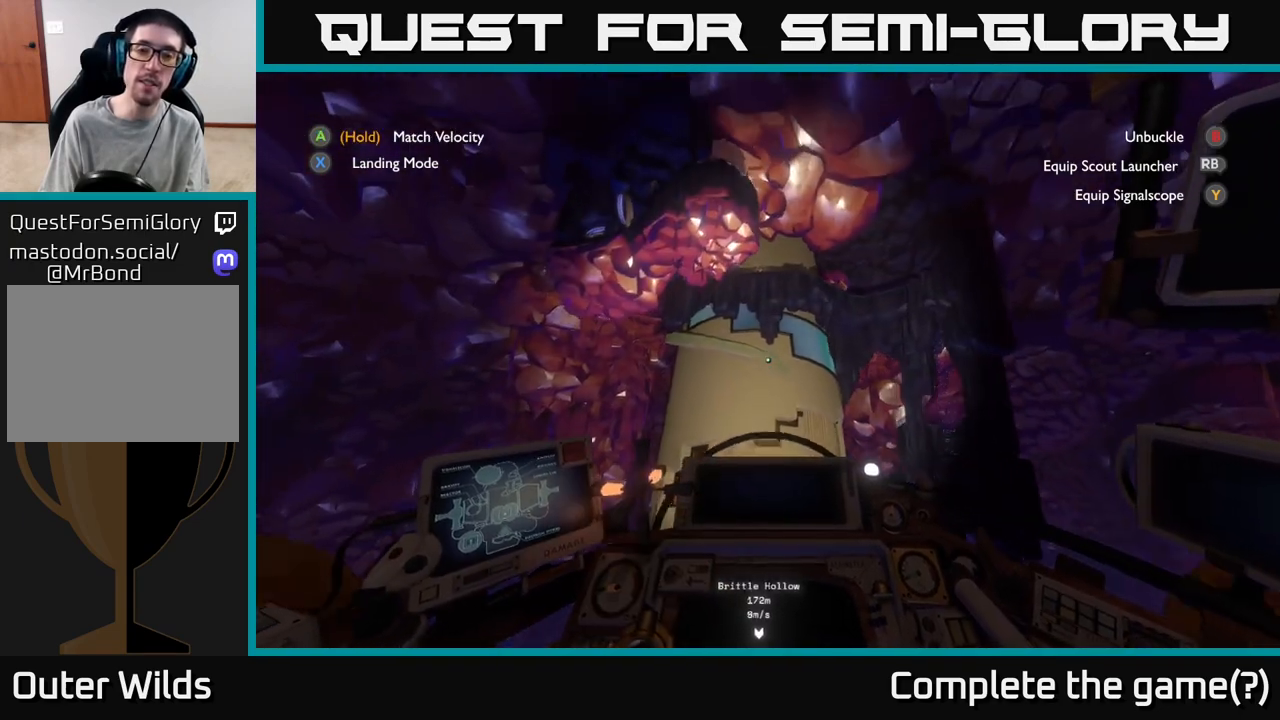
{"buttons": [], "left_stick": "down-right", "right_stick": "center", "events": []}
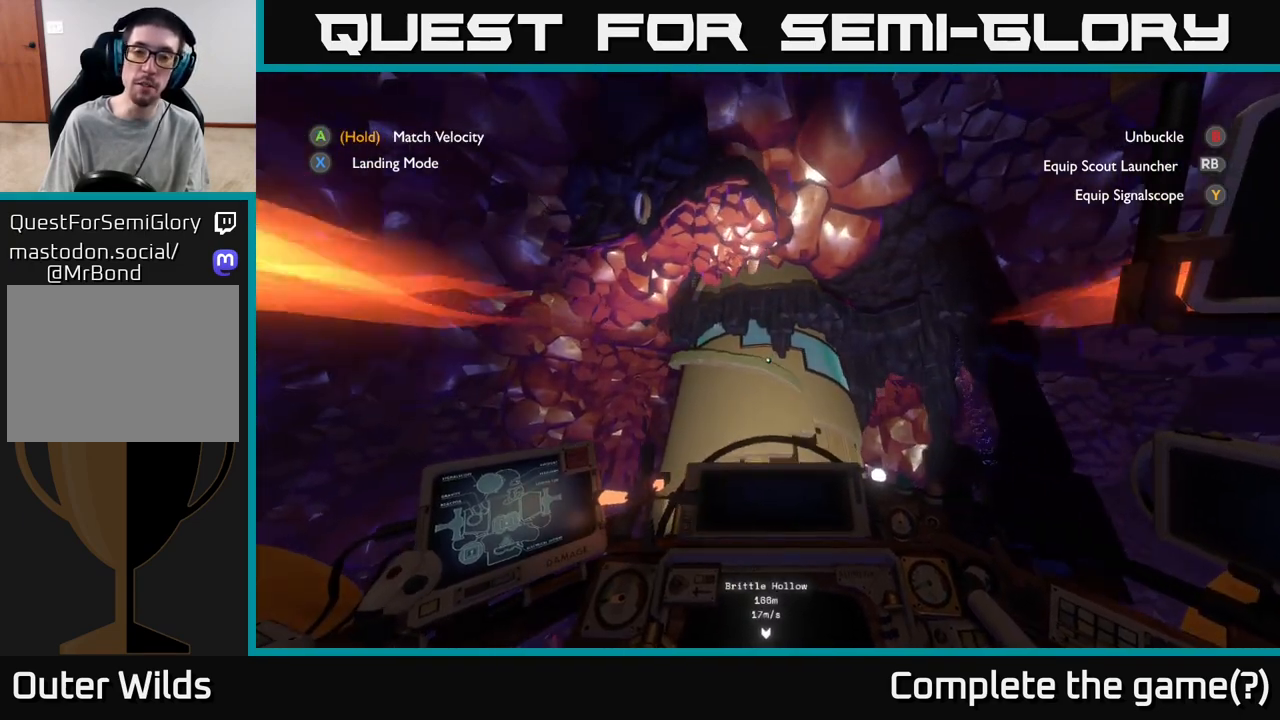
{"buttons": ["R2"], "left_stick": "up-right", "right_stick": "center", "events": [[17, "R2", "down"], [117, "left_stick", "center"], [333, "left_stick", "right"], [483, "left_stick", "up-right"]]}
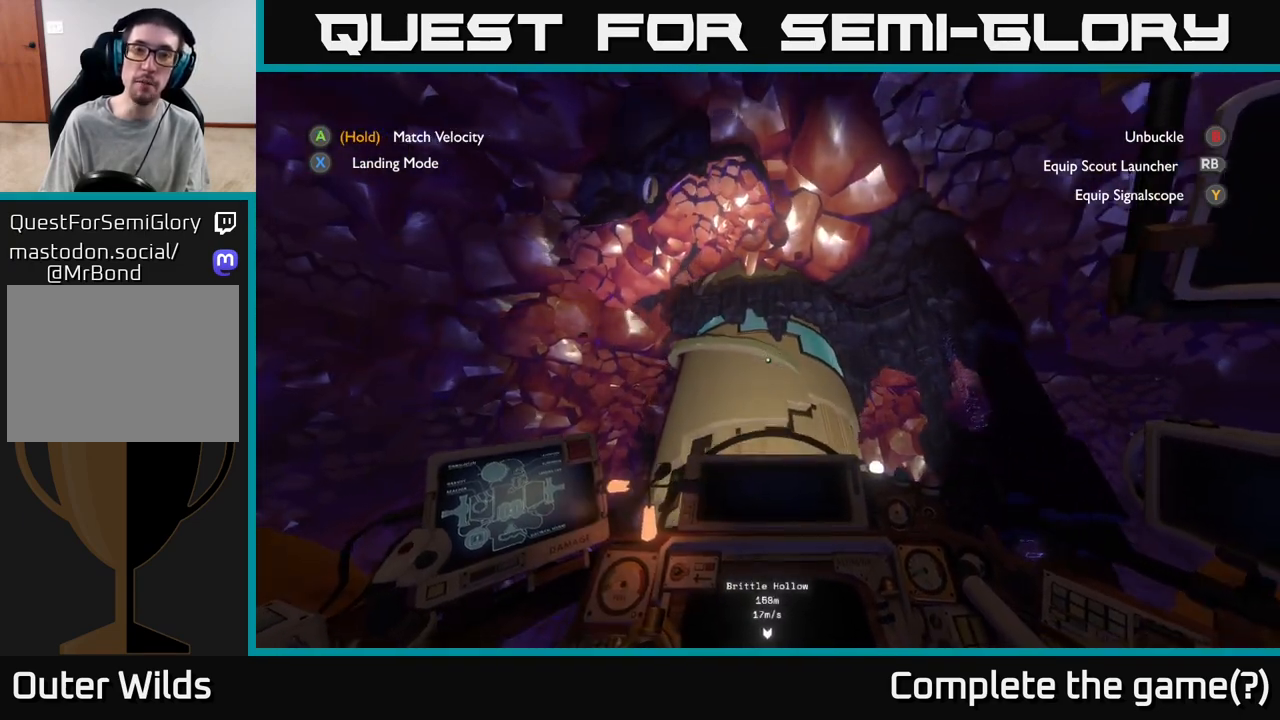
{"buttons": ["R2"], "left_stick": "center", "right_stick": "center", "events": [[17, "right_stick", "down"], [117, "left_stick", "center"], [500, "right_stick", "center"]]}
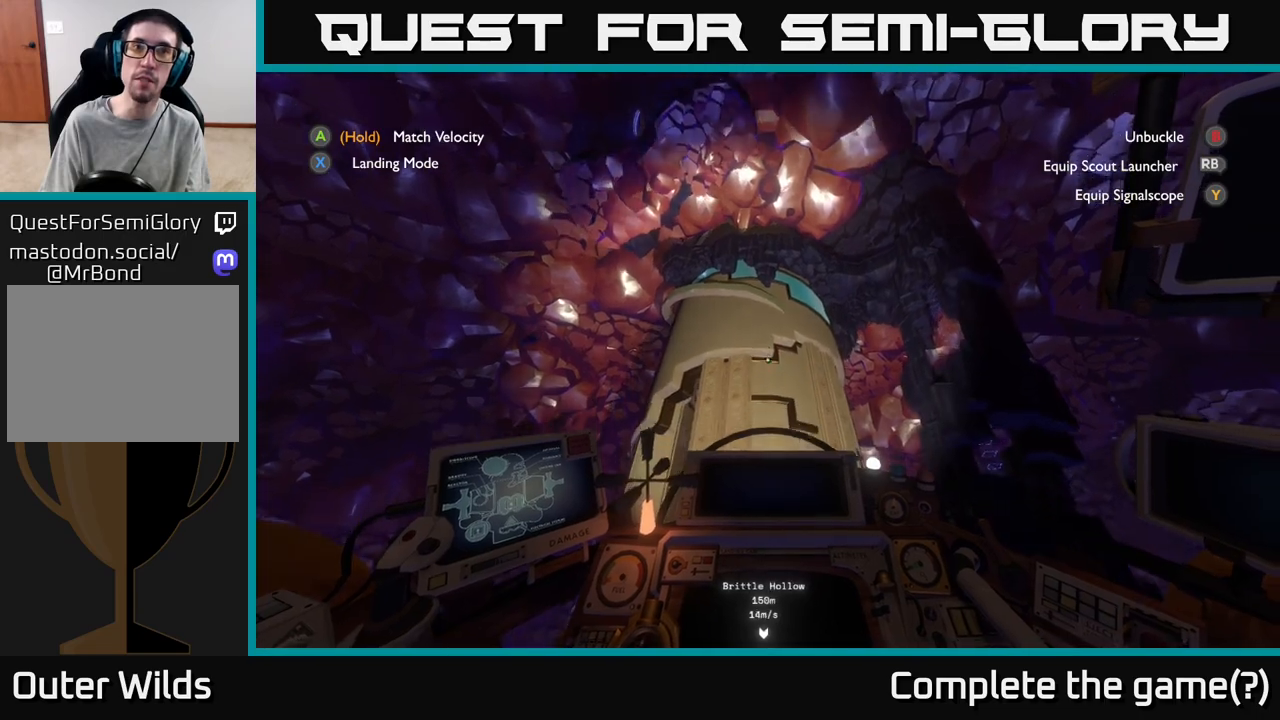
{"buttons": [], "left_stick": "center", "right_stick": "center", "events": [[317, "R2", "up"]]}
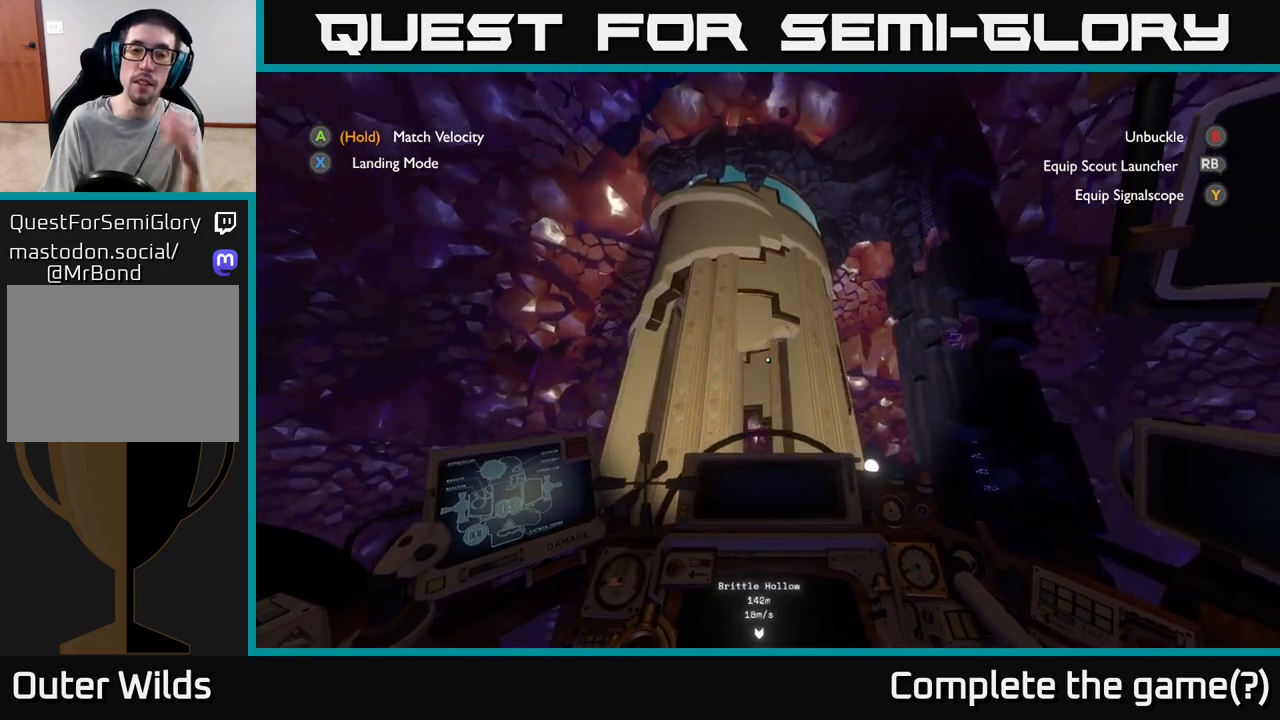
{"buttons": ["R2"], "left_stick": "center", "right_stick": "down", "events": [[67, "right_stick", "down"], [267, "R2", "down"]]}
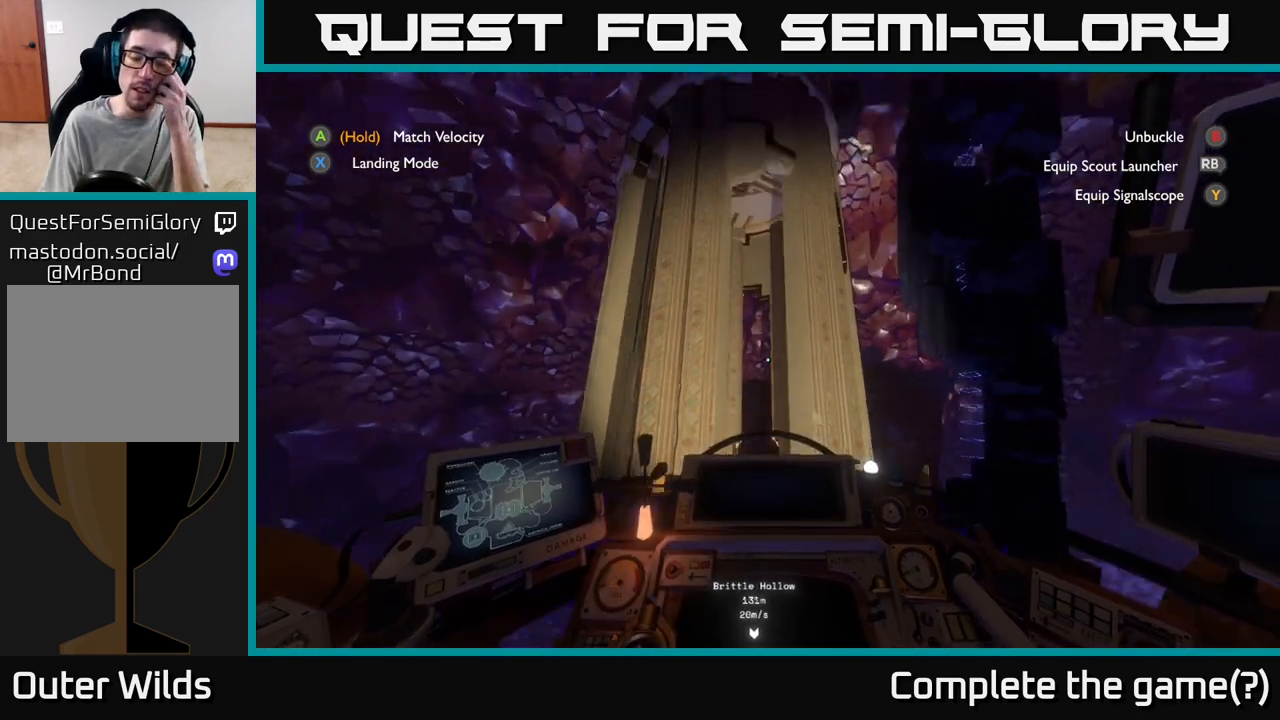
{"buttons": [], "left_stick": "center", "right_stick": "center", "events": [[117, "R2", "up"], [433, "right_stick", "center"]]}
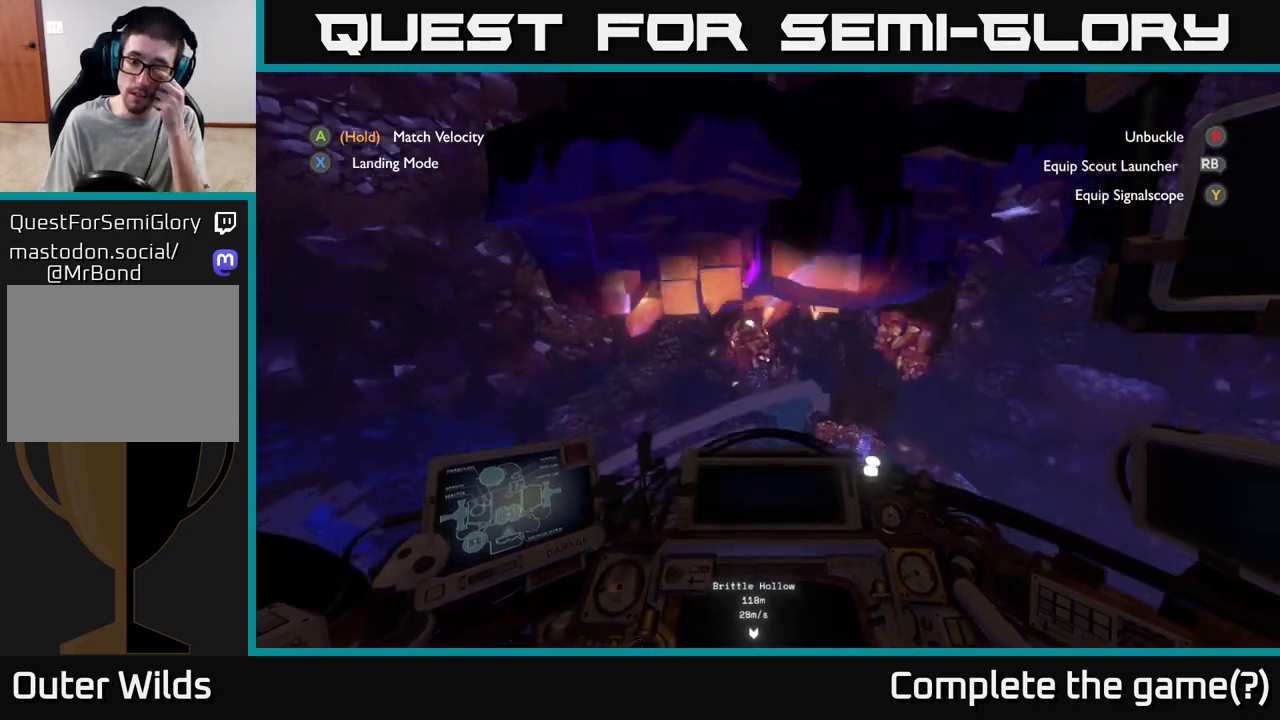
{"buttons": [], "left_stick": "center", "right_stick": "down", "events": [[200, "right_stick", "down"]]}
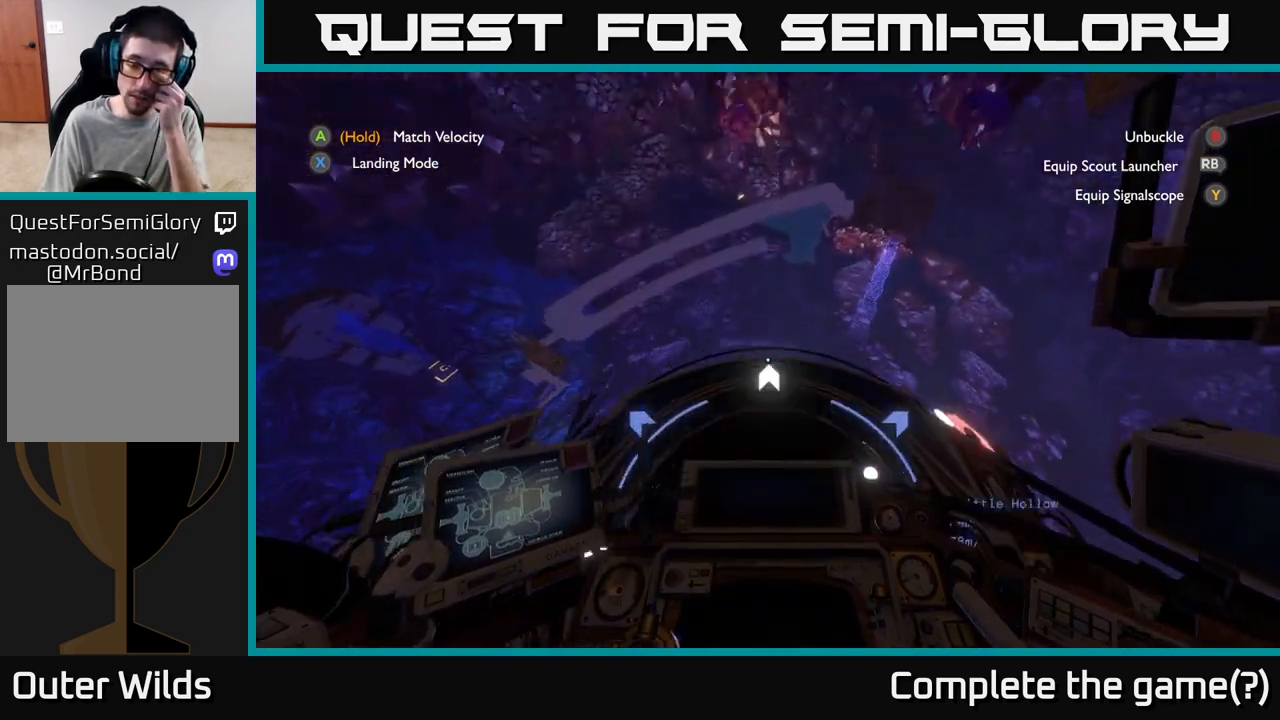
{"buttons": [], "left_stick": "center", "right_stick": "up", "events": [[67, "right_stick", "center"], [383, "right_stick", "up"]]}
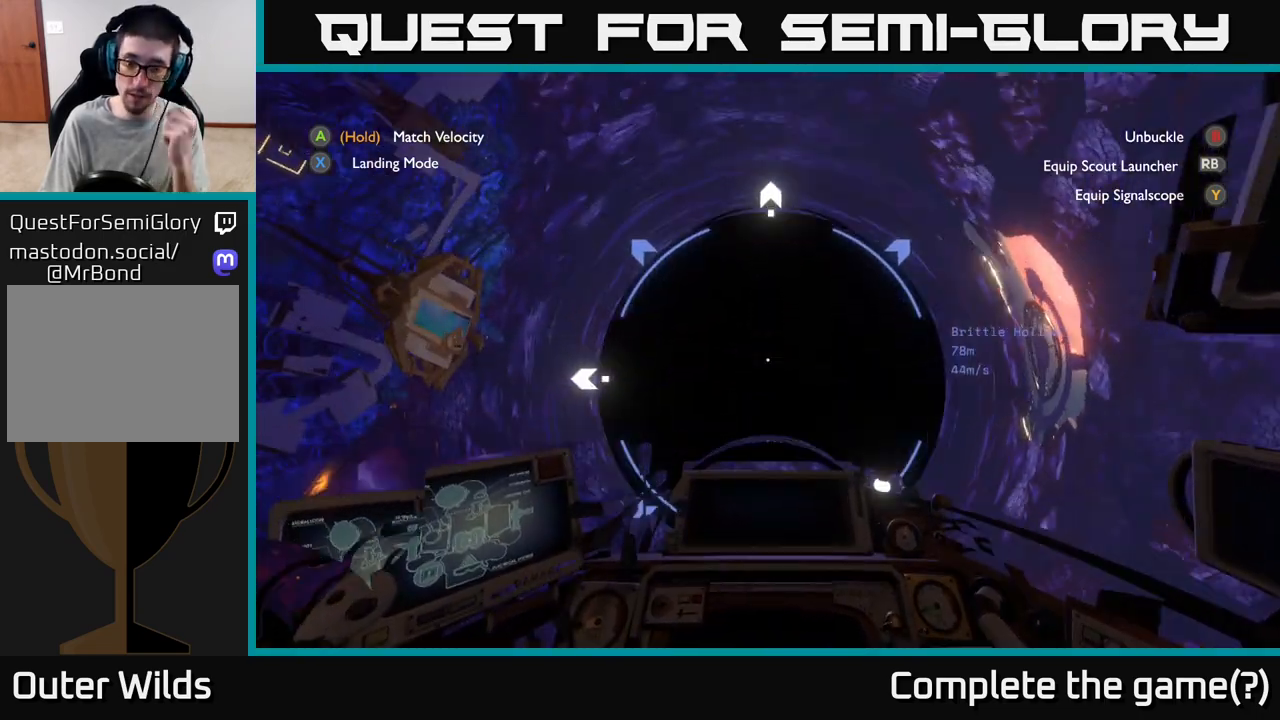
{"buttons": [], "left_stick": "center", "right_stick": "up", "events": []}
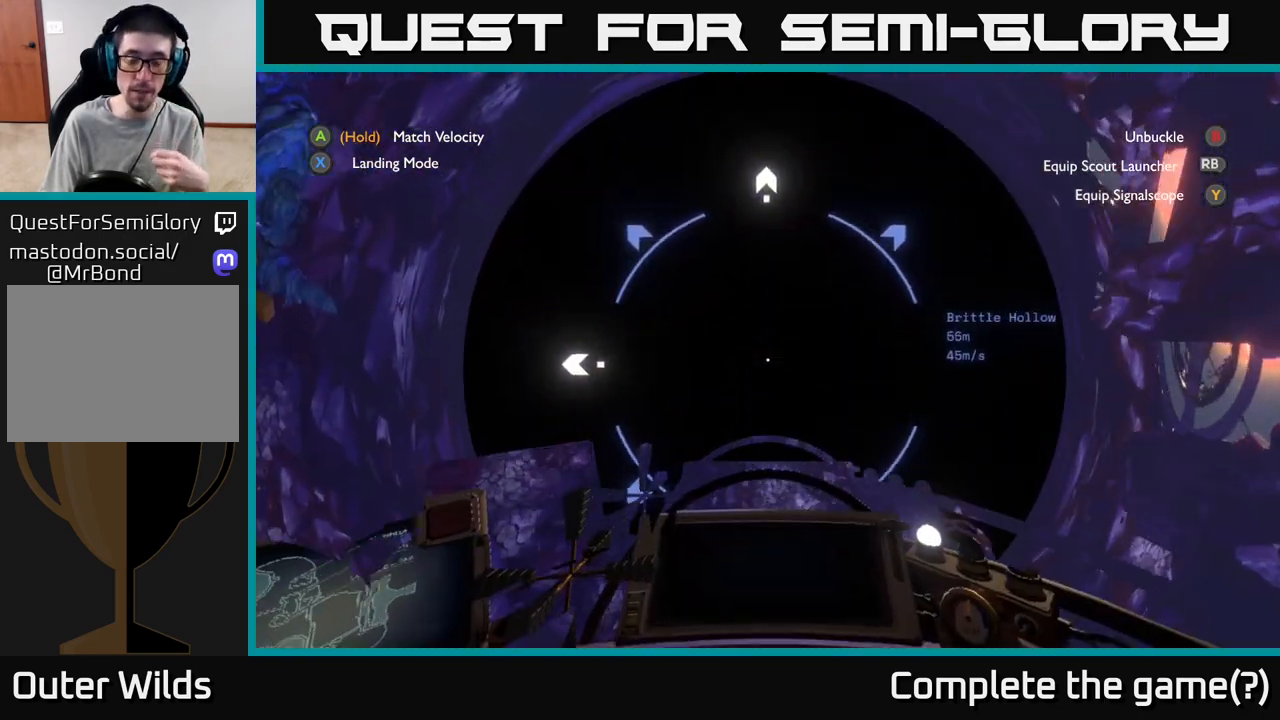
{"buttons": [], "left_stick": "center", "right_stick": "center", "events": [[150, "right_stick", "center"]]}
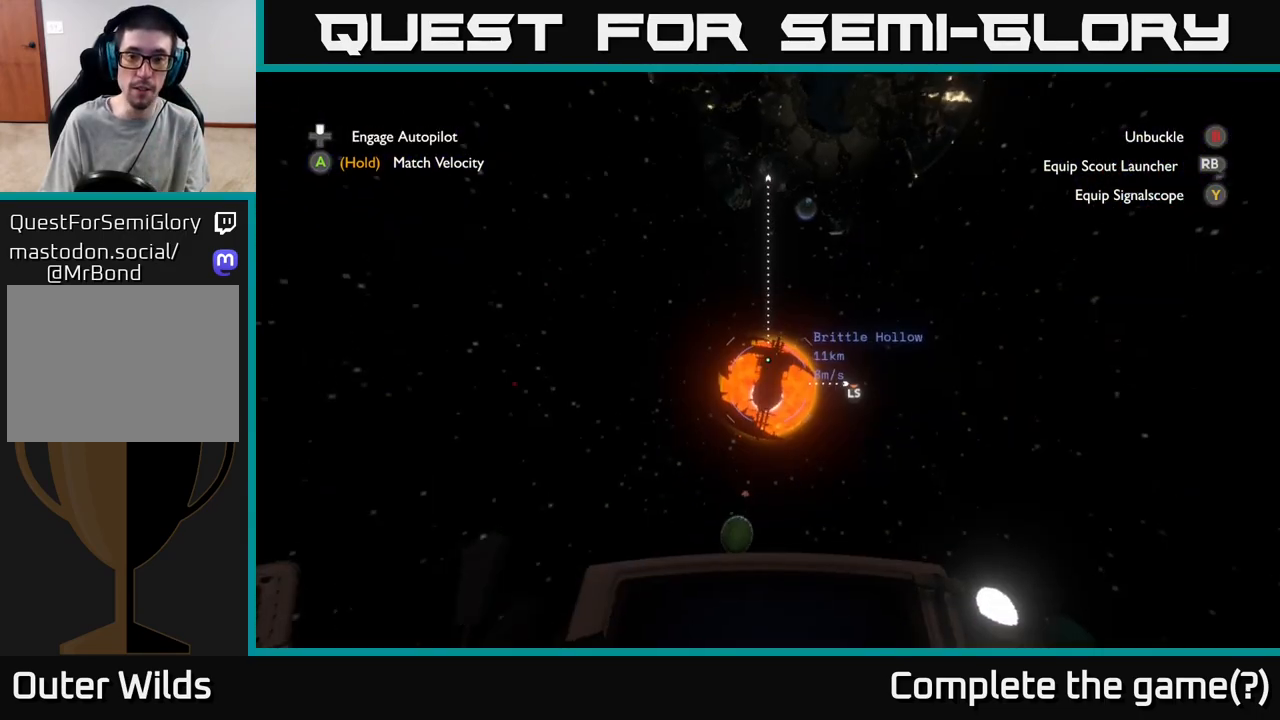
{"buttons": [], "left_stick": "center", "right_stick": "center", "events": []}
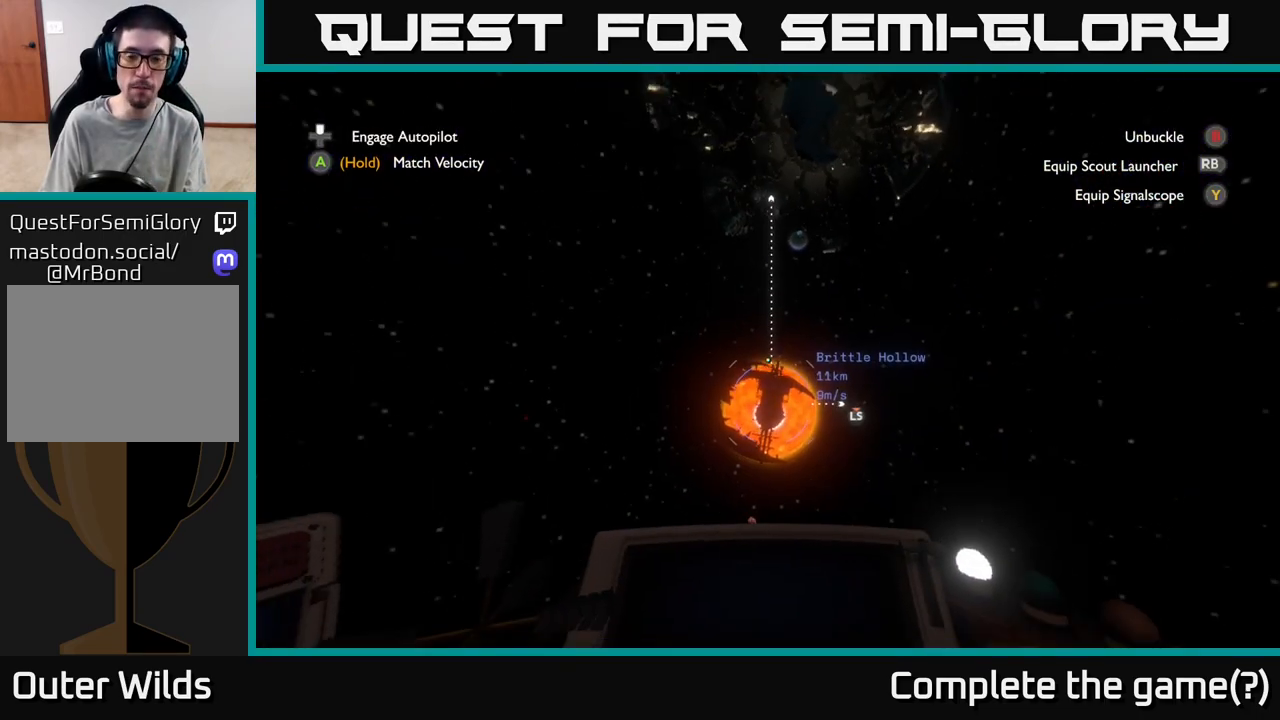
{"buttons": [], "left_stick": "center", "right_stick": "center", "events": [[200, "right_stick", "down"], [233, "left_stick", "up"], [400, "right_stick", "center"], [483, "left_stick", "center"]]}
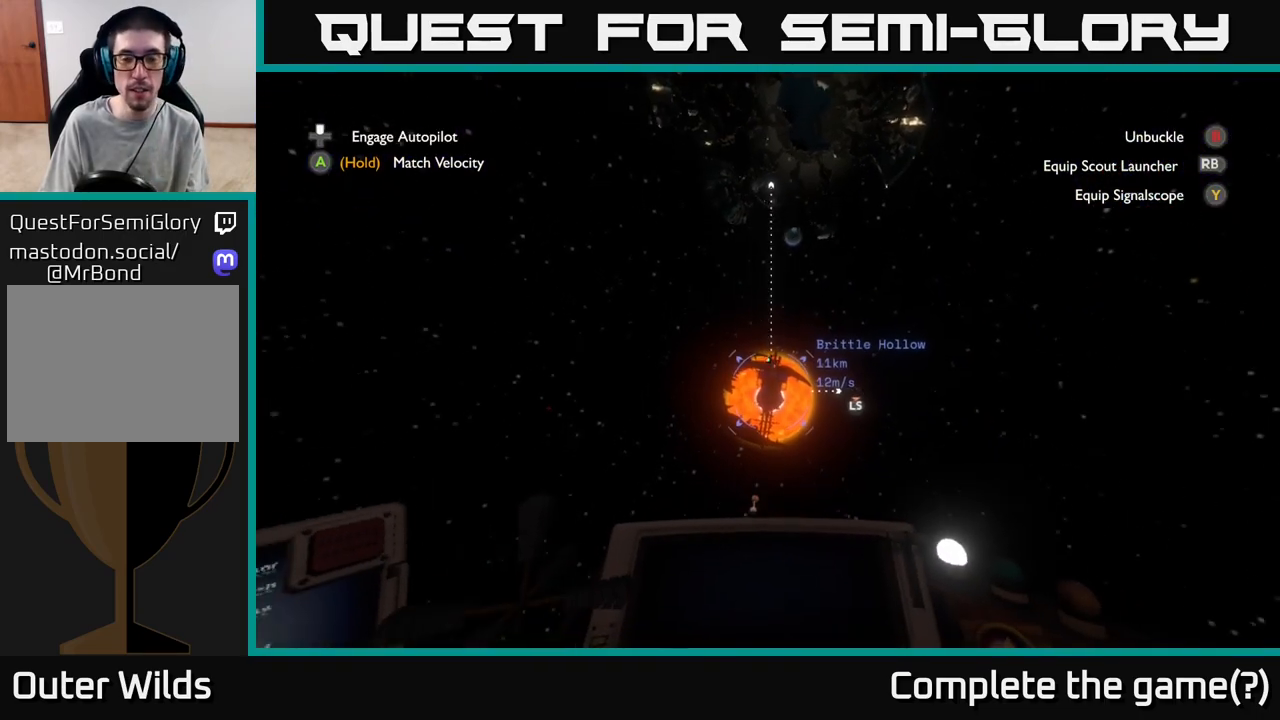
{"buttons": [], "left_stick": "center", "right_stick": "center", "events": [[183, "right_stick", "up"], [417, "right_stick", "center"]]}
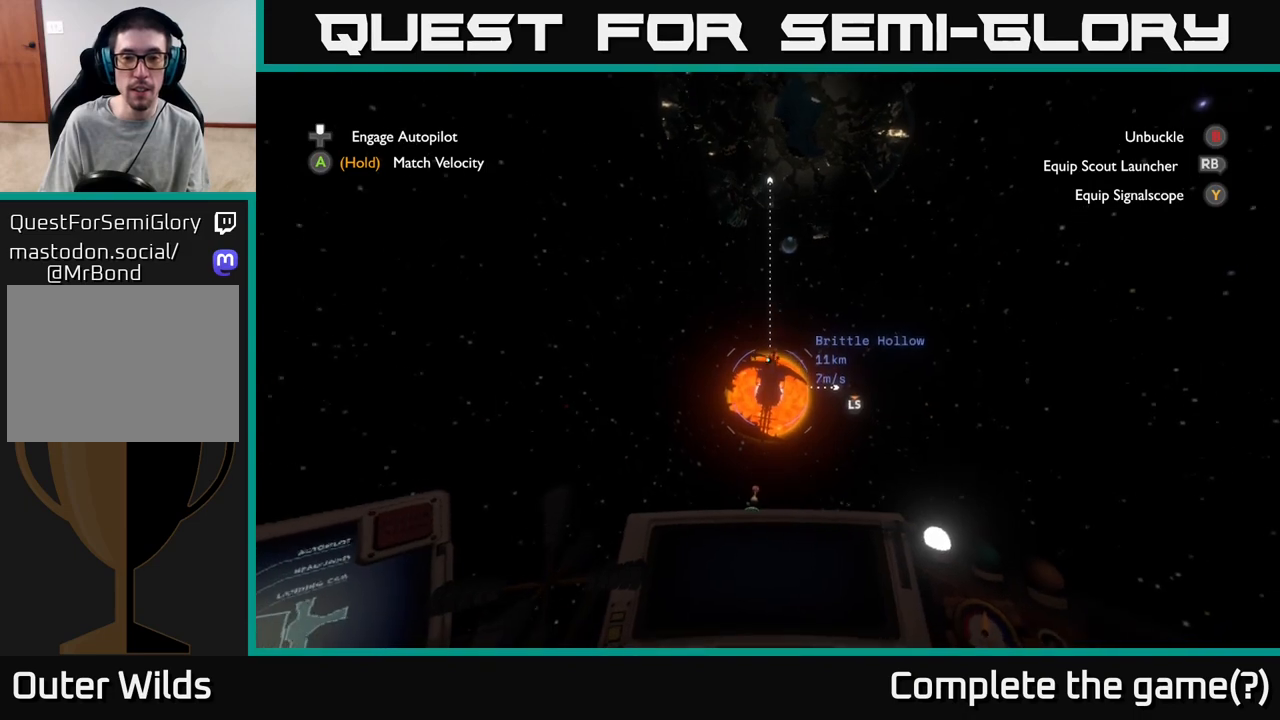
{"buttons": [], "left_stick": "center", "right_stick": "center", "events": []}
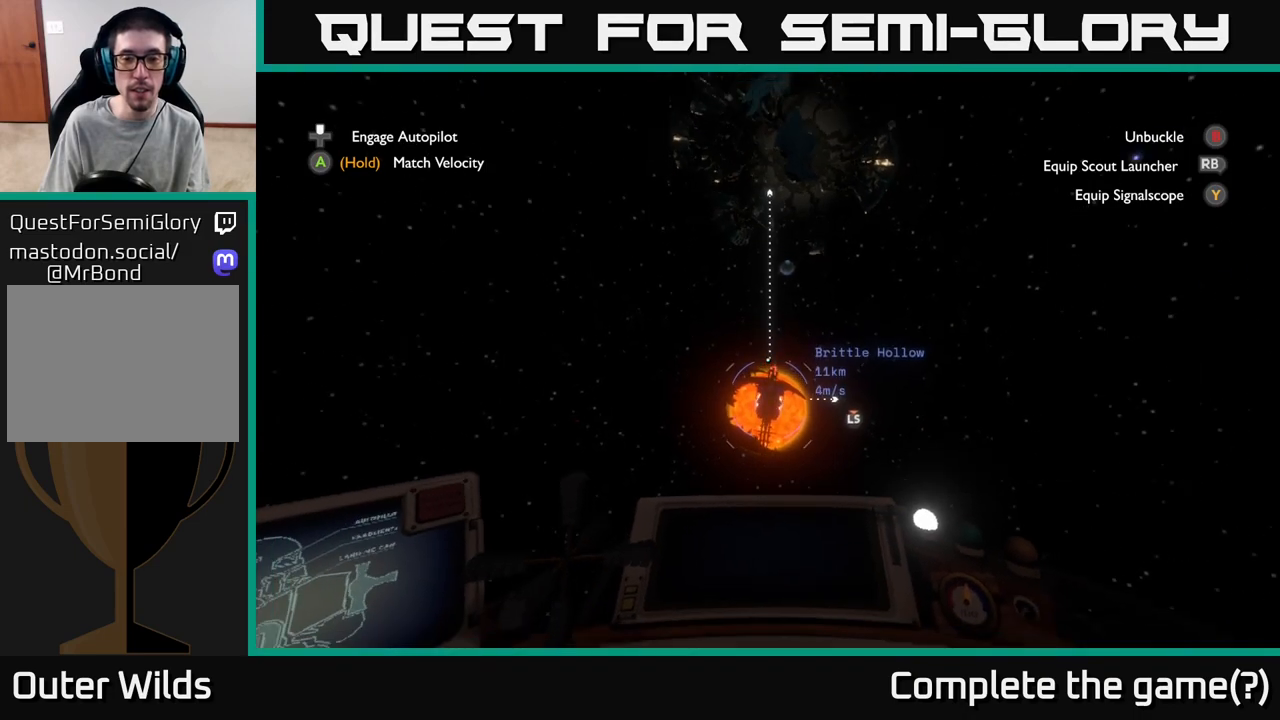
{"buttons": [], "left_stick": "center", "right_stick": "up-right", "events": [[333, "right_stick", "up-right"]]}
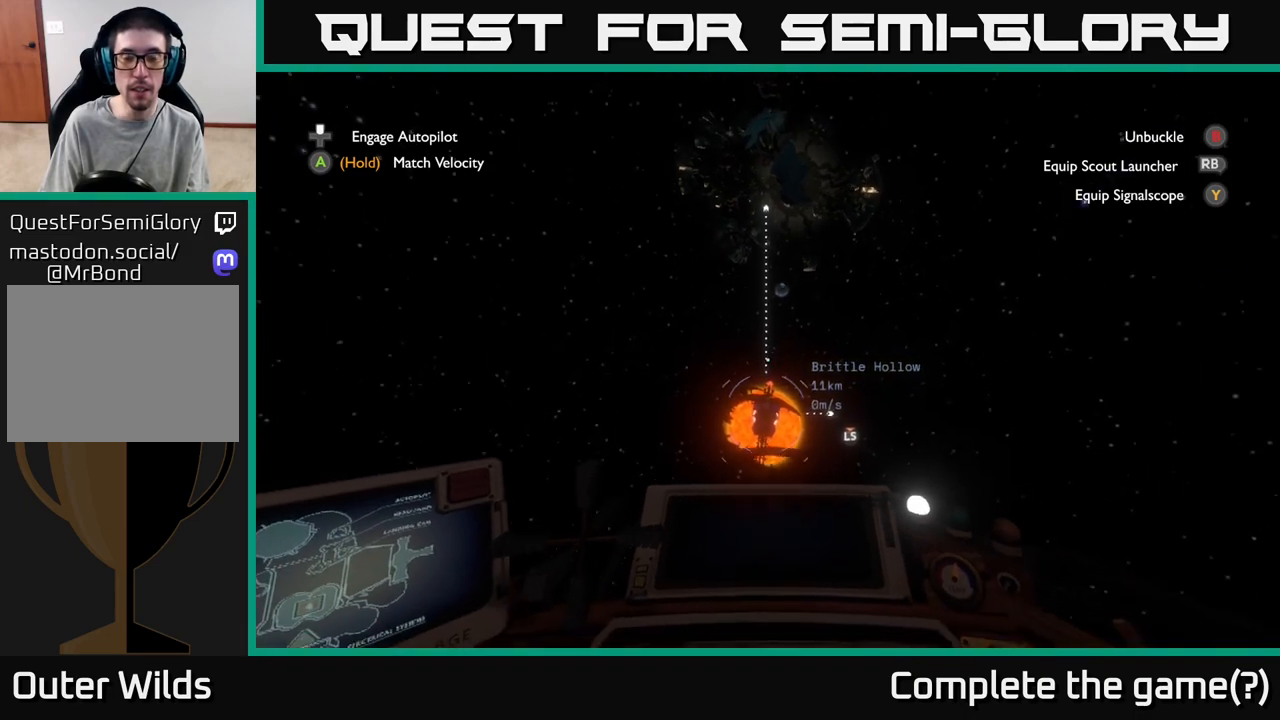
{"buttons": [], "left_stick": "center", "right_stick": "center", "events": [[117, "right_stick", "center"]]}
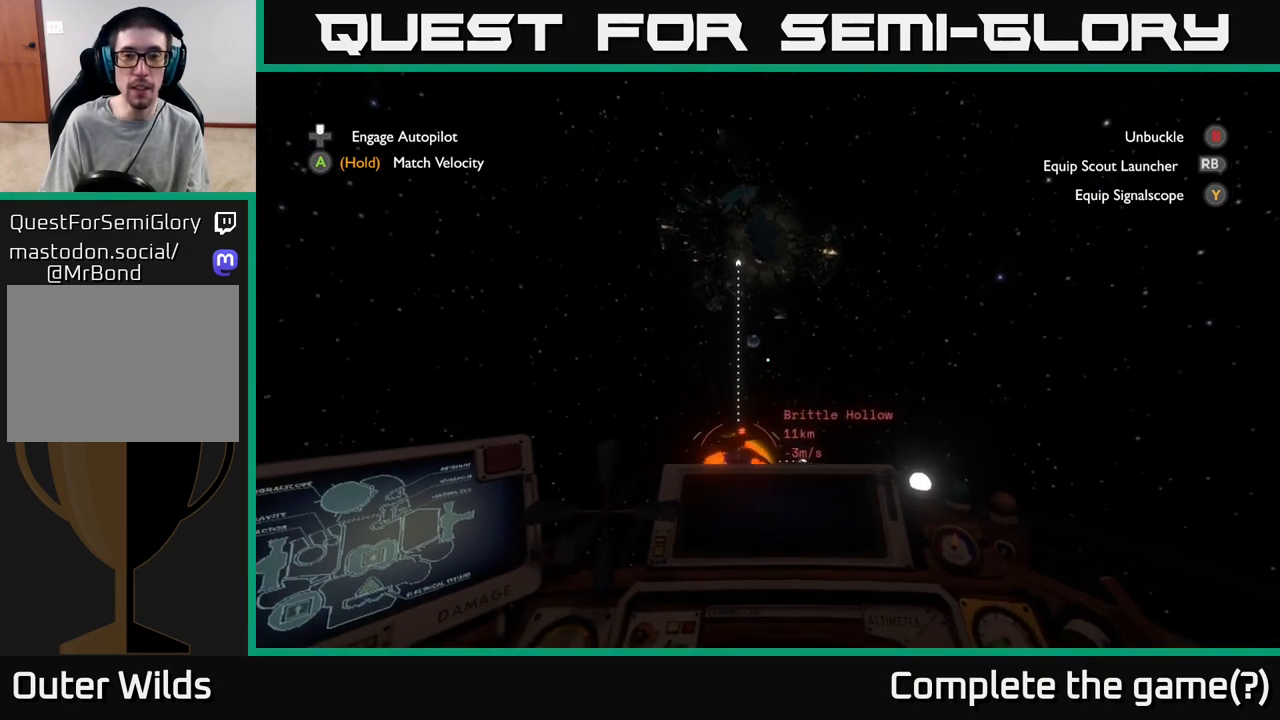
{"buttons": ["R2"], "left_stick": "up-right", "right_stick": "down", "events": [[200, "R2", "down"], [317, "right_stick", "down"], [417, "left_stick", "up-right"]]}
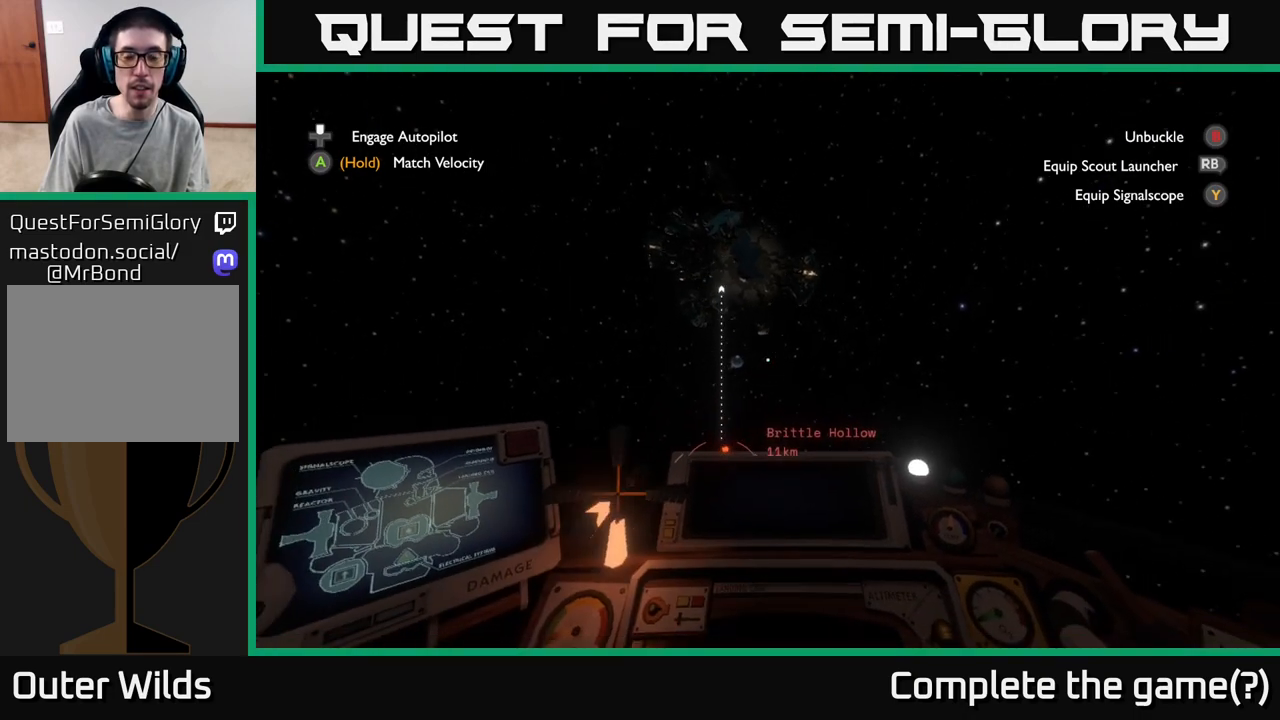
{"buttons": ["R2"], "left_stick": "down", "right_stick": "down", "events": [[183, "left_stick", "center"], [300, "left_stick", "down"]]}
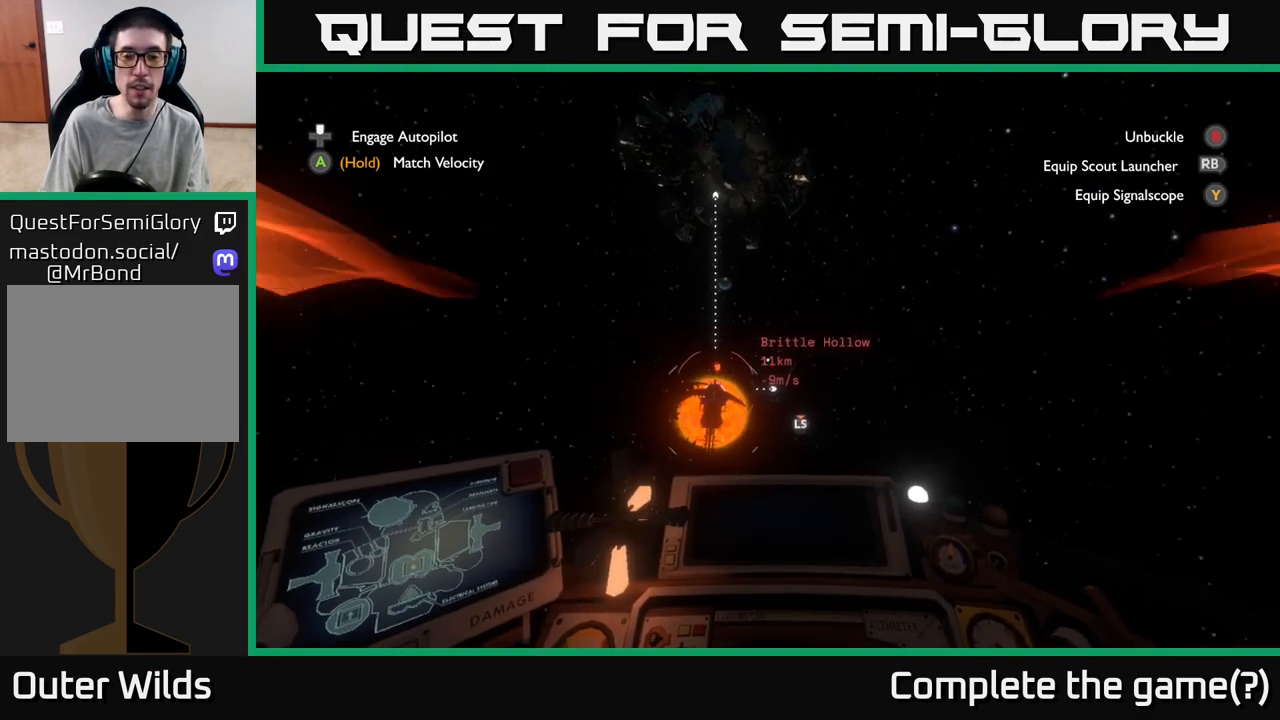
{"buttons": [], "left_stick": "down-right", "right_stick": "center", "events": [[133, "left_stick", "up"], [233, "right_stick", "center"], [317, "left_stick", "right"], [417, "R2", "up"], [467, "left_stick", "down-right"]]}
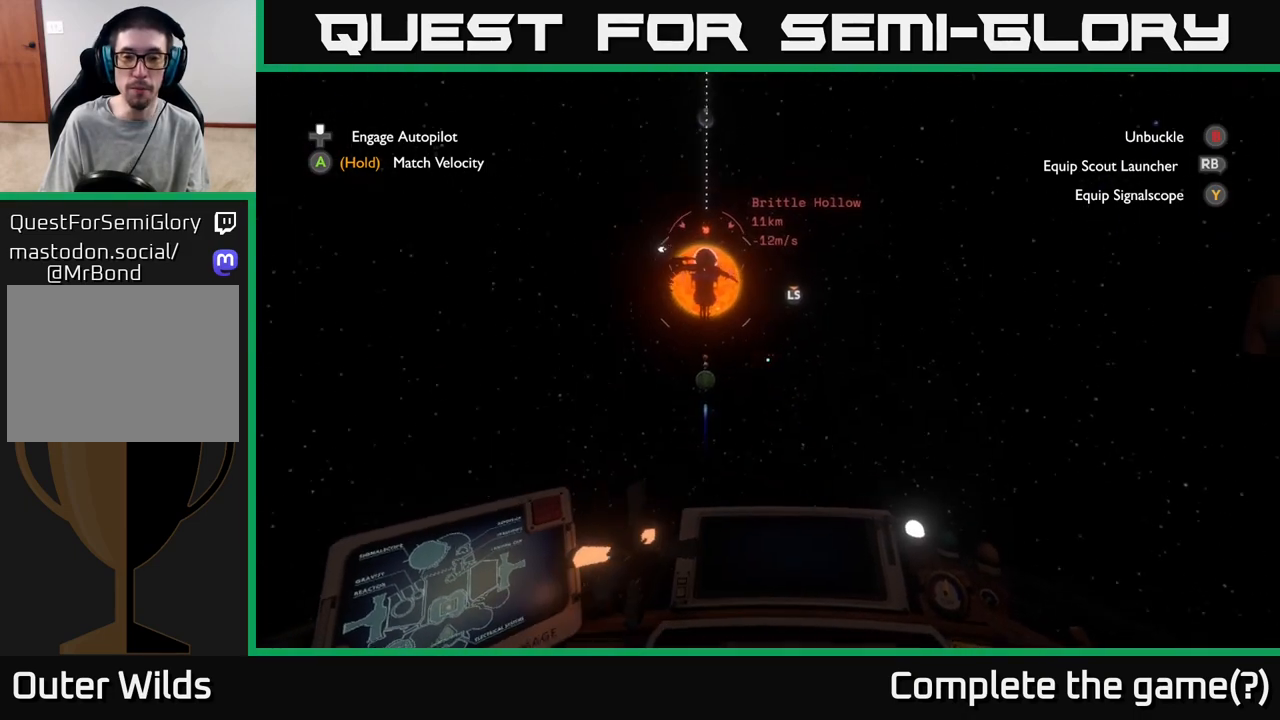
{"buttons": ["R2"], "left_stick": "center", "right_stick": "center", "events": [[383, "R2", "down"], [450, "left_stick", "center"]]}
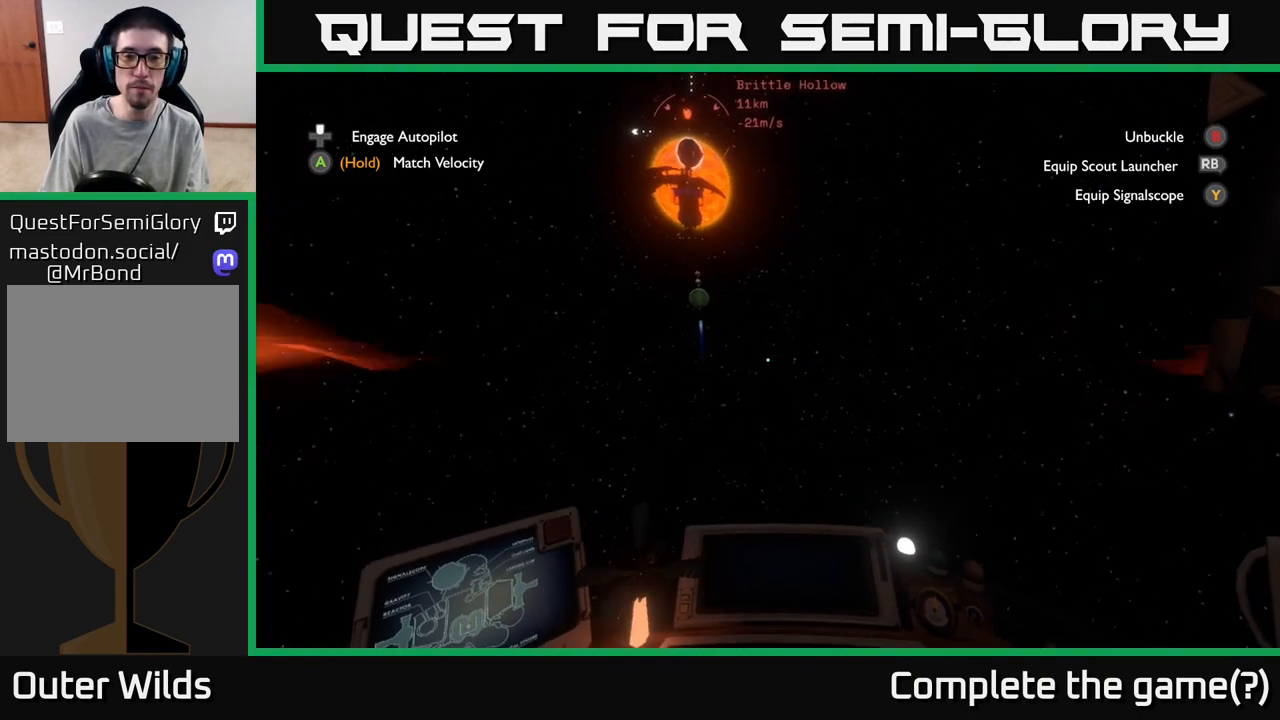
{"buttons": [], "left_stick": "center", "right_stick": "right", "events": [[67, "R2", "up"], [250, "R2", "down"], [483, "R2", "up"], [500, "right_stick", "right"]]}
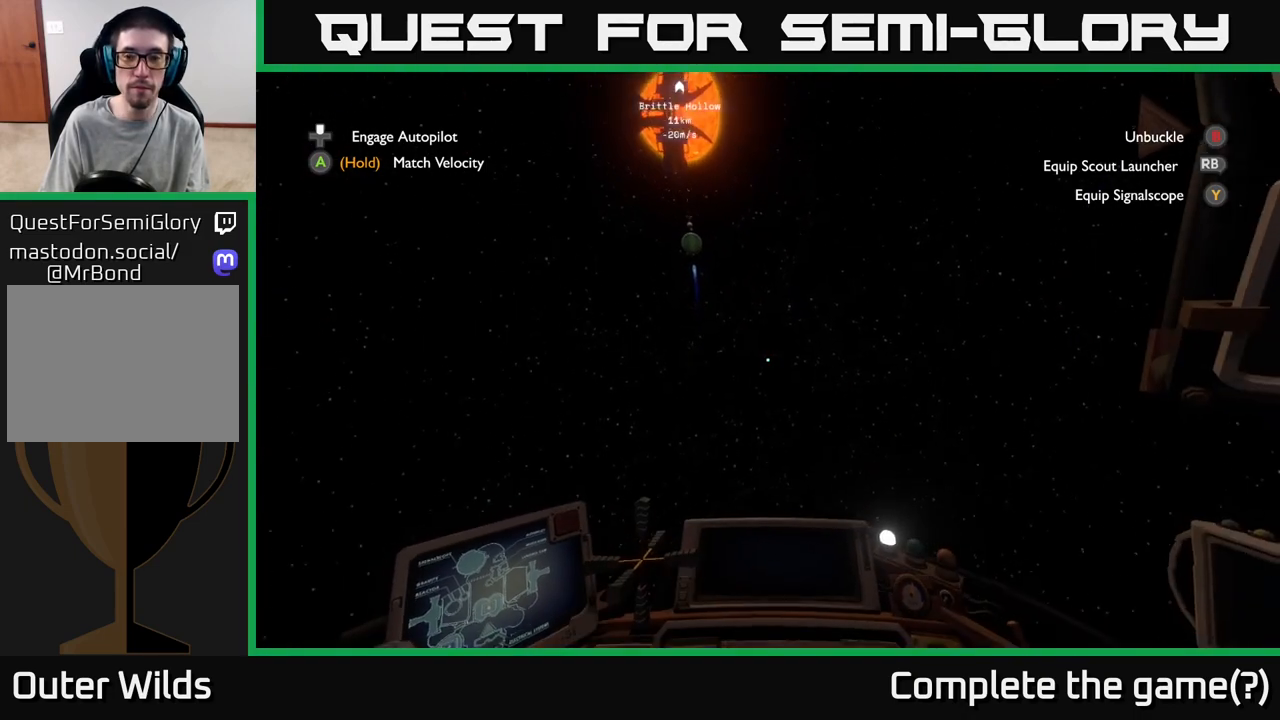
{"buttons": [], "left_stick": "center", "right_stick": "up", "events": [[217, "right_stick", "up"]]}
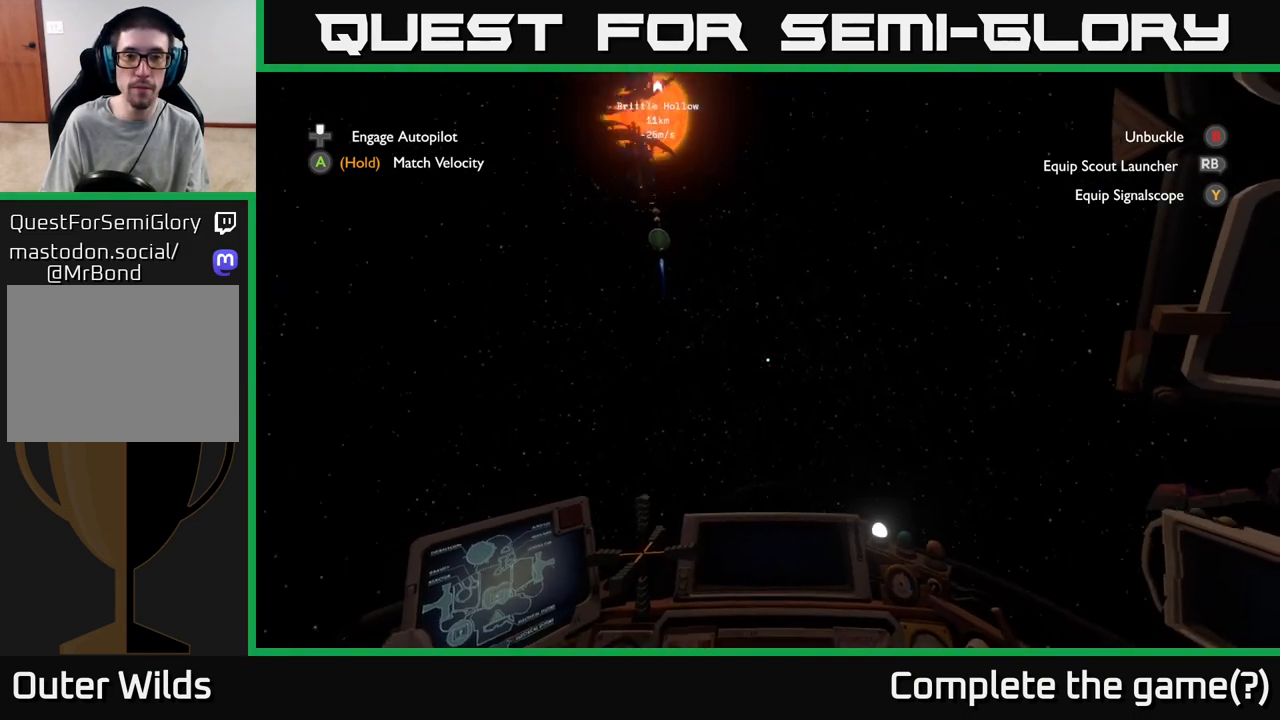
{"buttons": [], "left_stick": "center", "right_stick": "left", "events": [[150, "right_stick", "center"], [333, "right_stick", "left"]]}
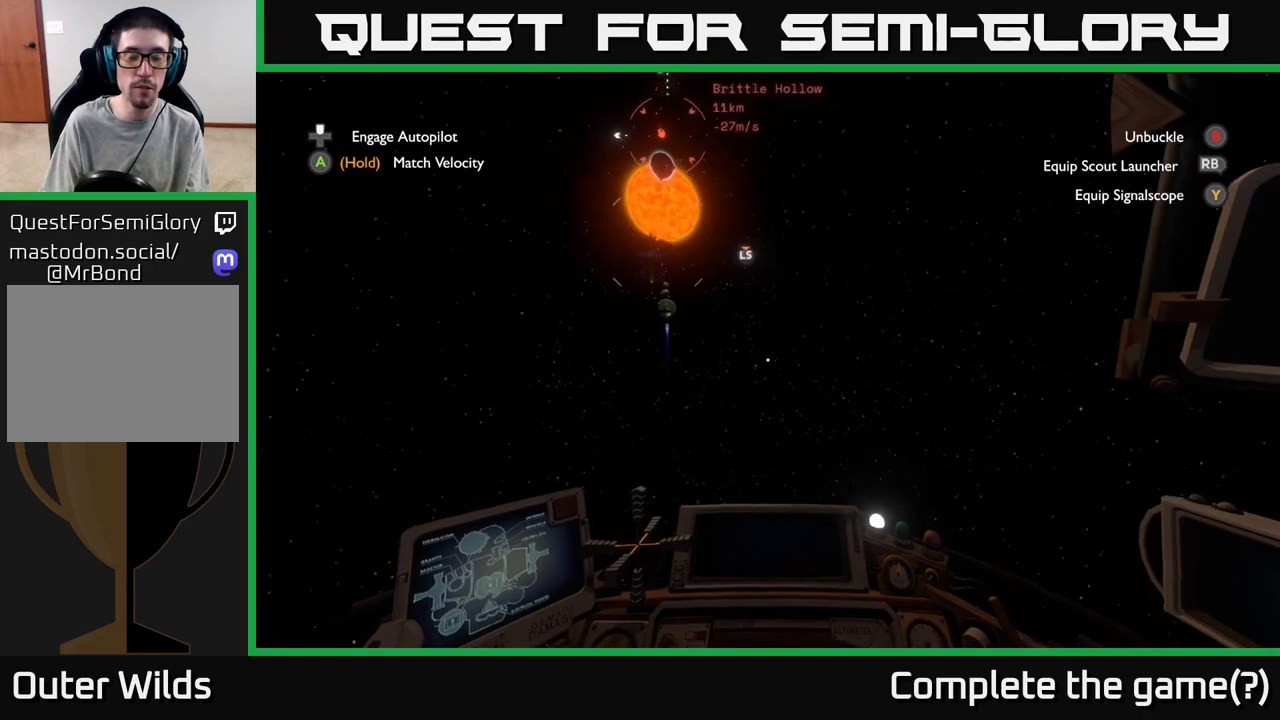
{"buttons": [], "left_stick": "down", "right_stick": "center", "events": [[50, "right_stick", "center"], [200, "Y", "down"], [267, "Y", "up"], [450, "left_stick", "down"]]}
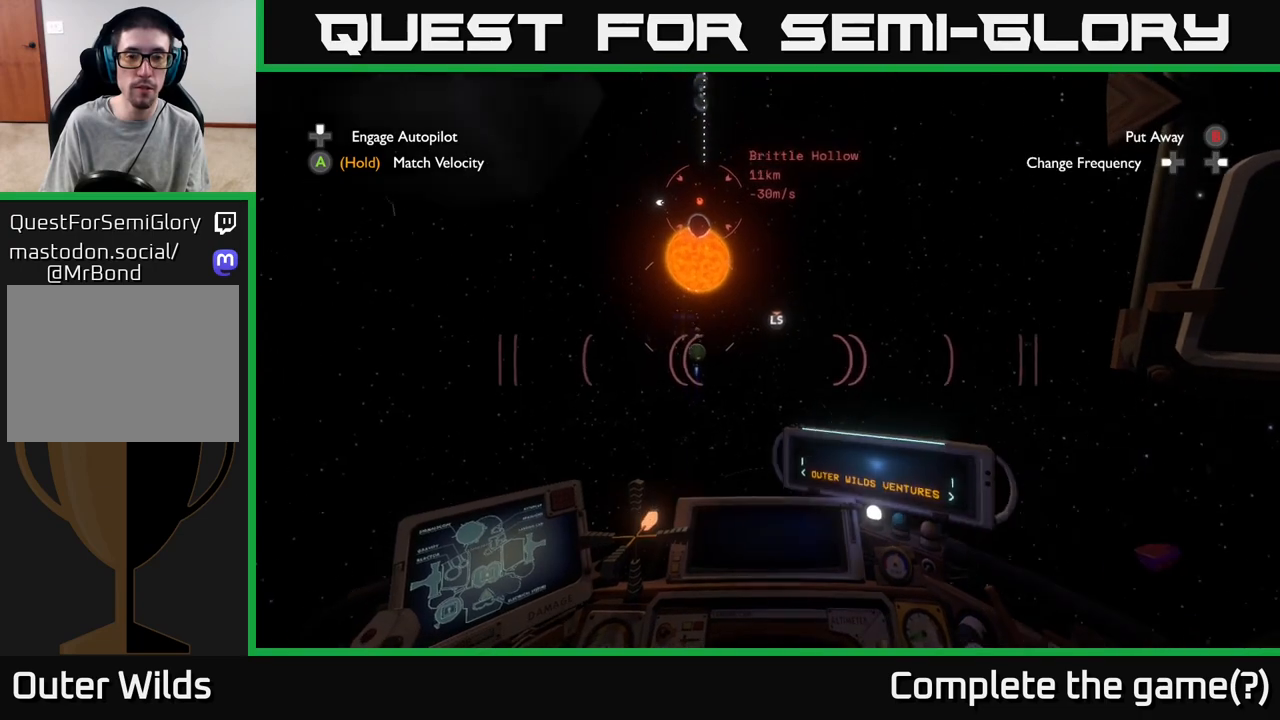
{"buttons": [], "left_stick": "center", "right_stick": "center", "events": [[17, "right_stick", "left"], [183, "right_stick", "center"], [250, "left_stick", "center"]]}